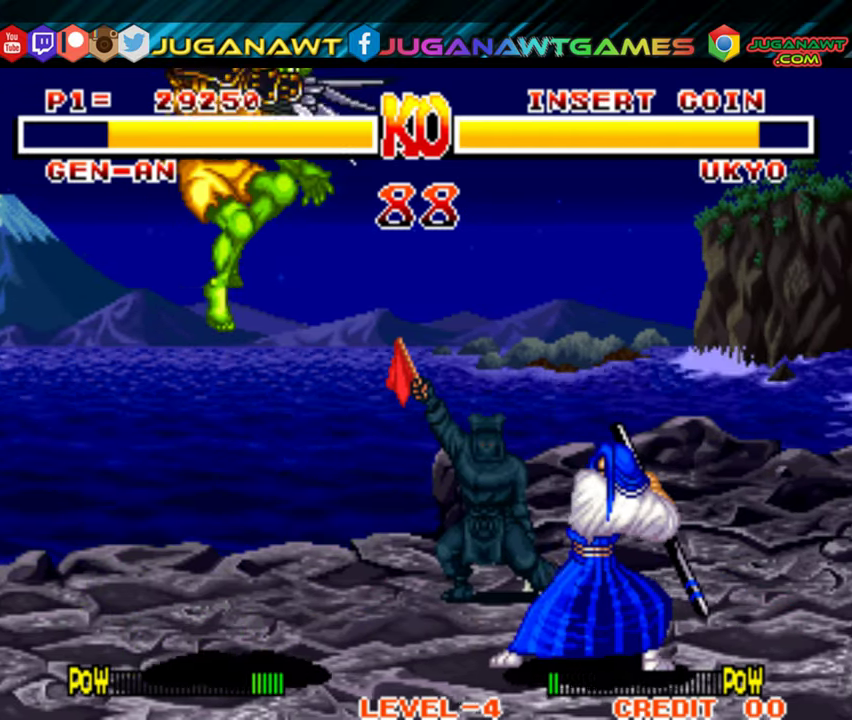
Gameplay with a controller (Xbox layout); each line is a JSON object with the inputs held at the frame after it. "events" lists button and stick changes between this image and that frame as [ms after this image, input, new state], when the widget could be followed in between. Not read: left_stick.
{"buttons": ["B", "DPAD_DOWN", "DPAD_LEFT"], "right_stick": "center", "events": [[134, "DPAD_LEFT", "down"], [150, "DPAD_DOWN", "down"], [434, "B", "down"]]}
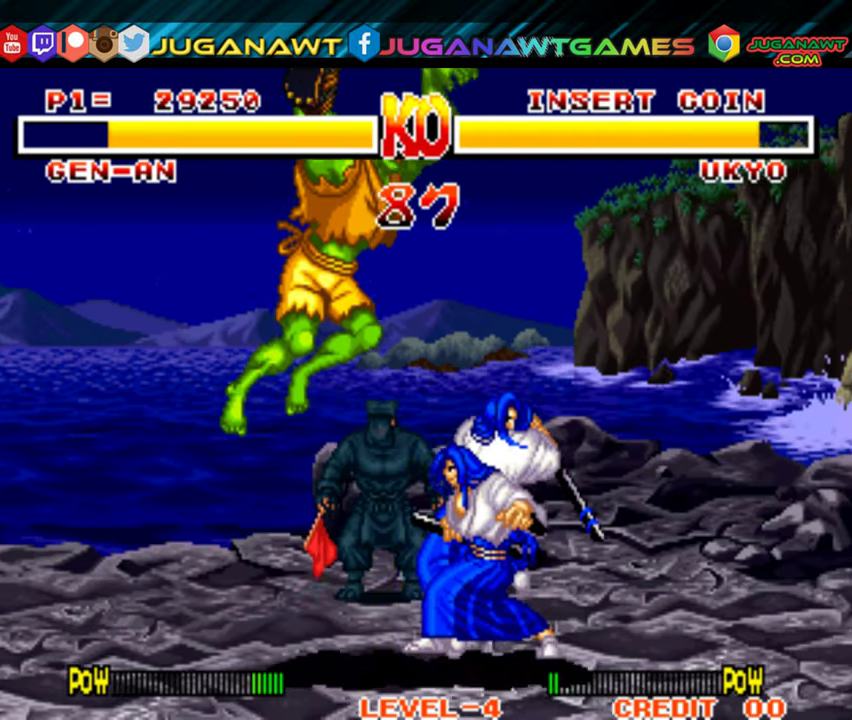
{"buttons": ["DPAD_RIGHT"], "right_stick": "center", "events": [[84, "B", "up"], [167, "A", "down"], [250, "A", "up"], [317, "DPAD_LEFT", "up"], [350, "A", "down"], [400, "DPAD_DOWN", "up"], [400, "DPAD_RIGHT", "down"], [417, "A", "up"]]}
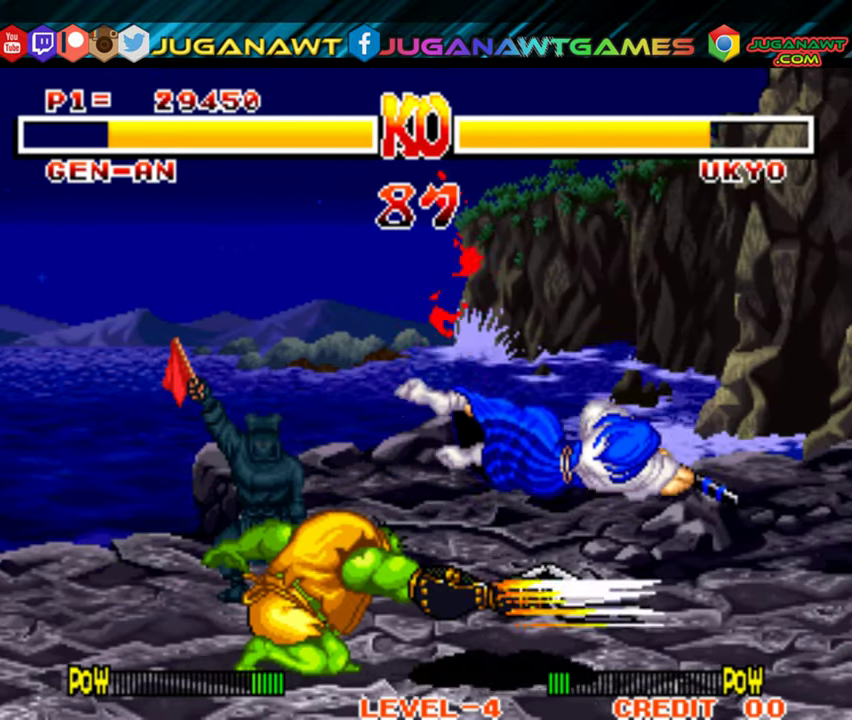
{"buttons": ["DPAD_RIGHT"], "right_stick": "center", "events": []}
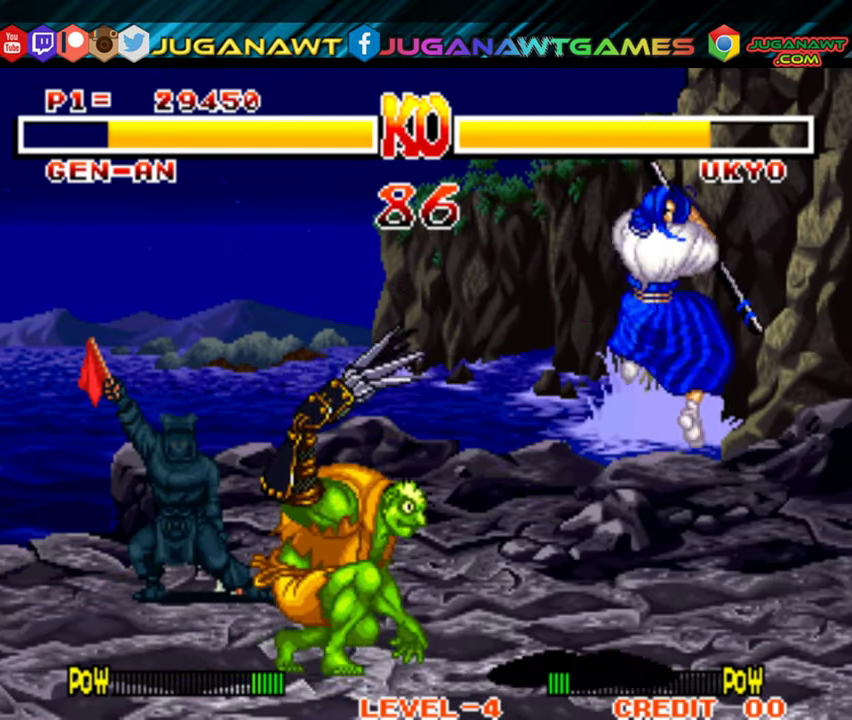
{"buttons": ["DPAD_RIGHT"], "right_stick": "center", "events": [[67, "A", "down"], [67, "B", "down"], [200, "A", "up"], [217, "B", "up"], [283, "A", "down"], [300, "B", "down"], [416, "A", "up"], [416, "B", "up"]]}
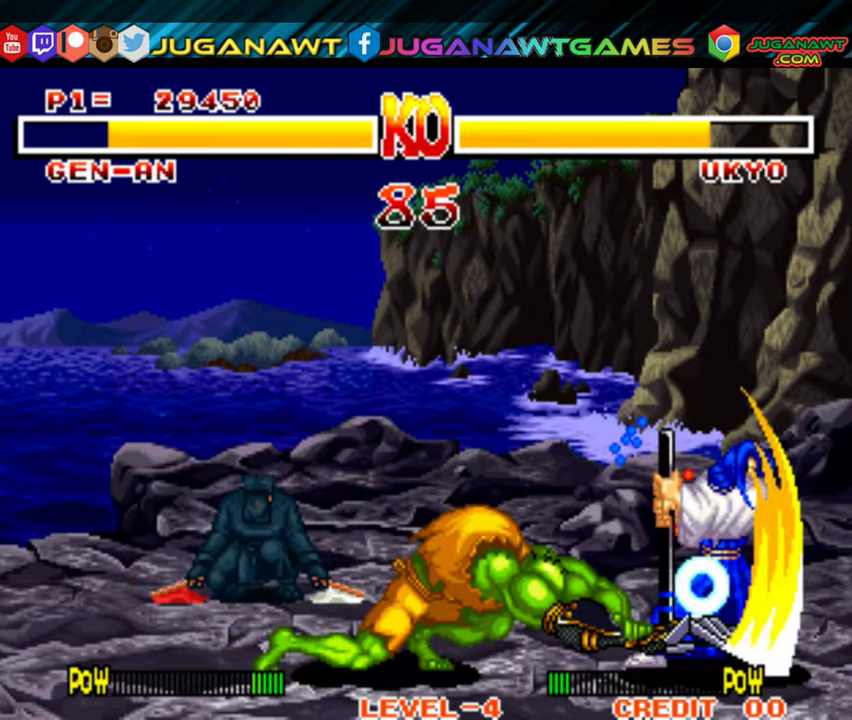
{"buttons": [], "right_stick": "center", "events": [[16, "DPAD_RIGHT", "up"]]}
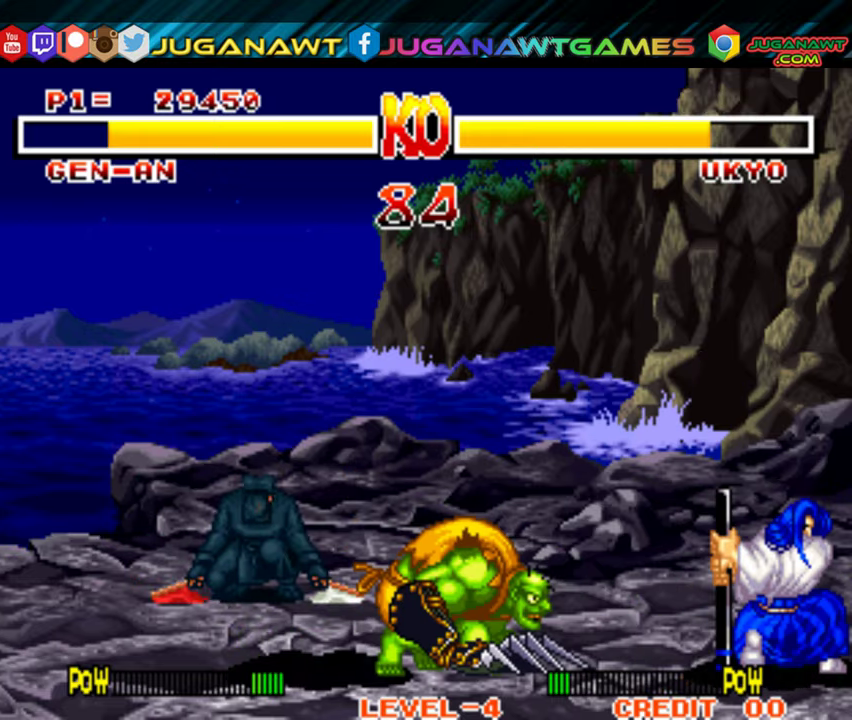
{"buttons": ["DPAD_UP", "DPAD_LEFT"], "right_stick": "center", "events": [[16, "DPAD_LEFT", "down"], [450, "DPAD_UP", "down"]]}
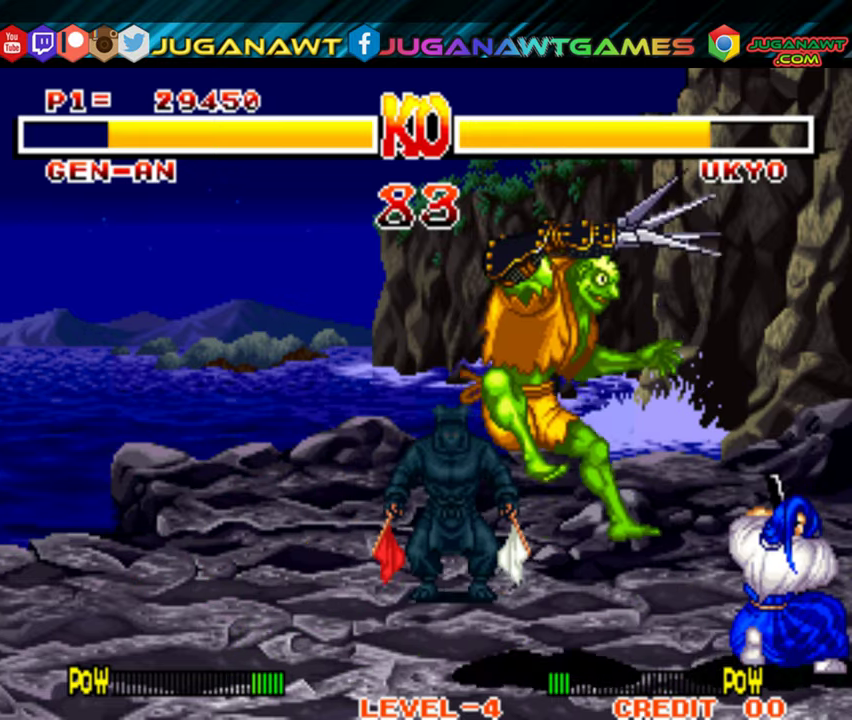
{"buttons": ["DPAD_LEFT"], "right_stick": "center", "events": [[133, "B", "down"], [133, "DPAD_UP", "up"], [216, "B", "up"]]}
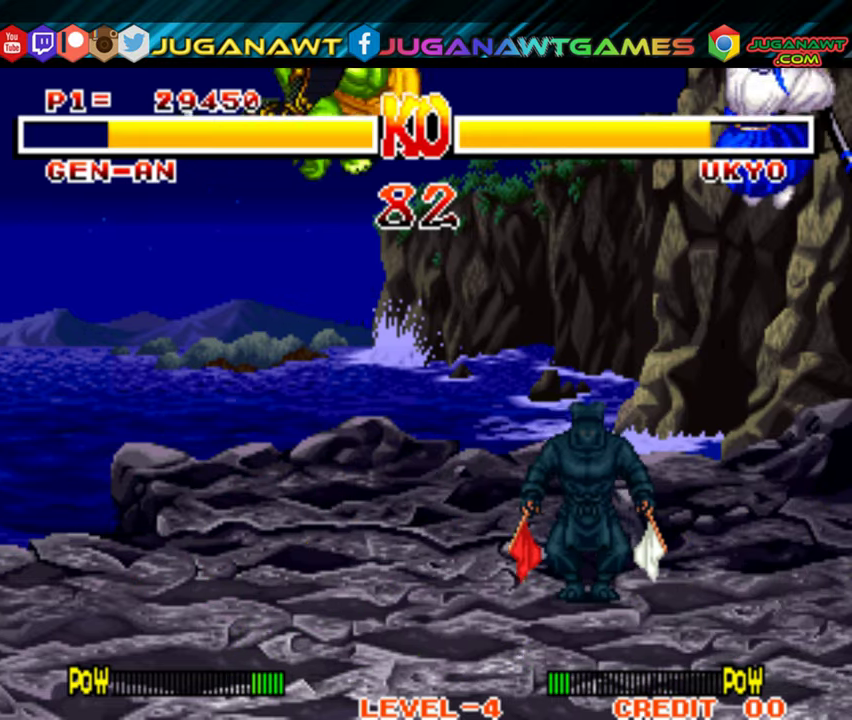
{"buttons": ["DPAD_RIGHT"], "right_stick": "center", "events": [[183, "DPAD_LEFT", "up"], [216, "DPAD_RIGHT", "down"]]}
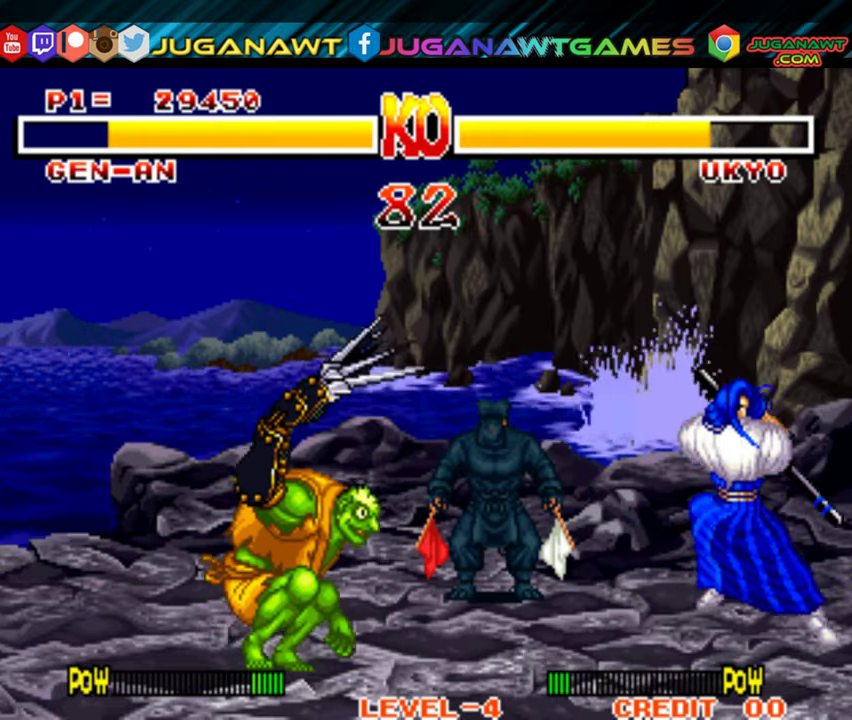
{"buttons": [], "right_stick": "center", "events": [[66, "B", "down"], [83, "A", "down"], [250, "A", "up"], [250, "B", "up"], [350, "DPAD_RIGHT", "up"]]}
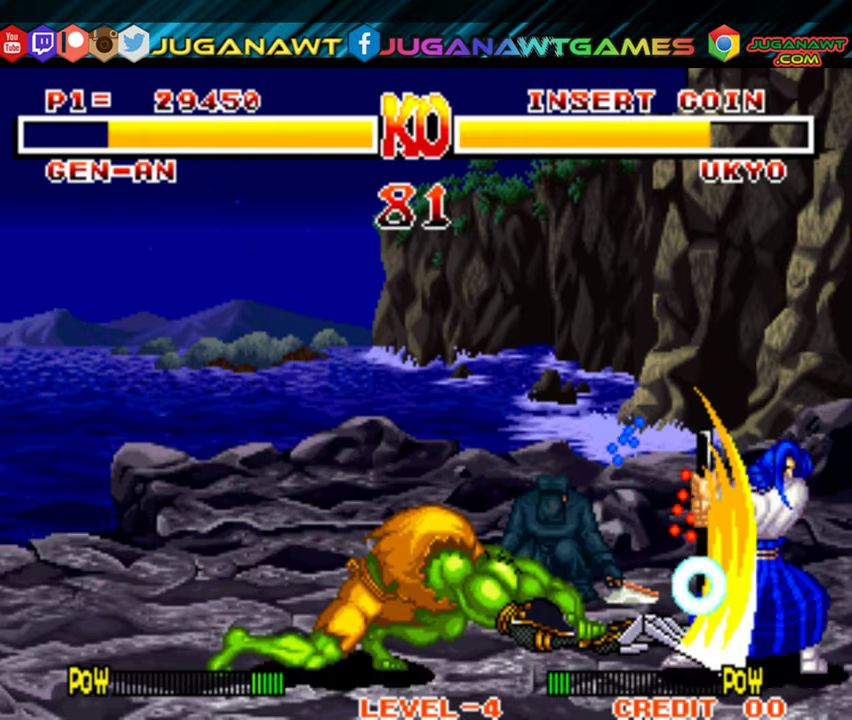
{"buttons": [], "right_stick": "center", "events": []}
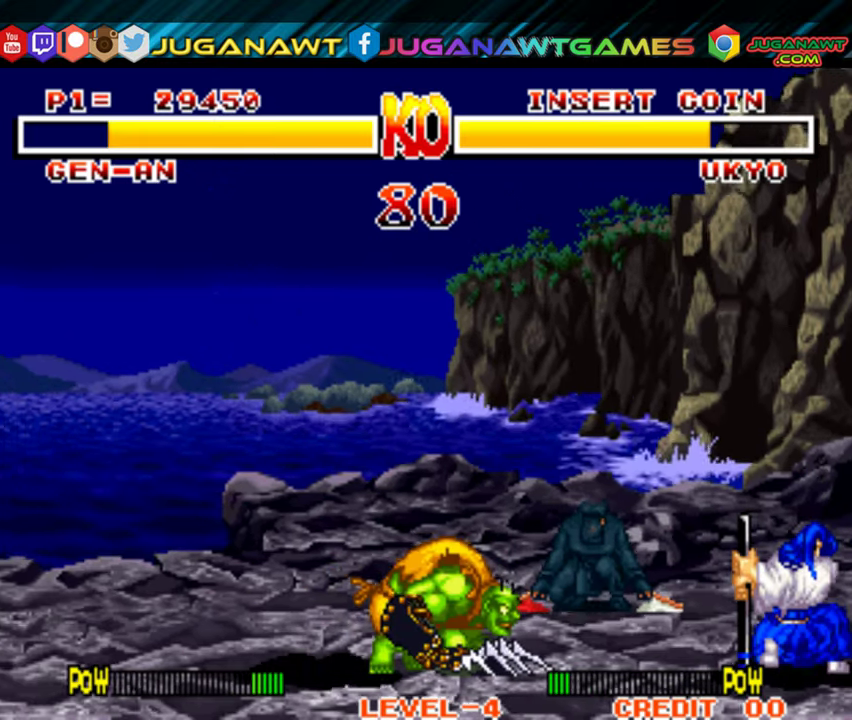
{"buttons": ["DPAD_UP", "DPAD_RIGHT"], "right_stick": "center", "events": [[183, "DPAD_RIGHT", "down"], [216, "DPAD_UP", "down"]]}
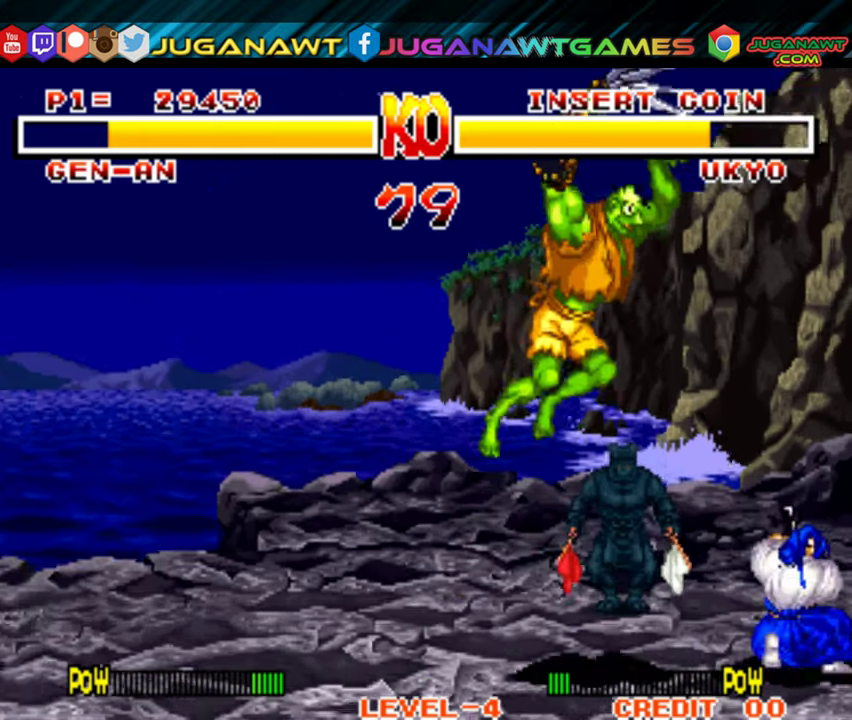
{"buttons": ["B", "DPAD_DOWN", "DPAD_LEFT"], "right_stick": "center", "events": [[150, "DPAD_RIGHT", "up"], [150, "DPAD_UP", "up"], [216, "DPAD_LEFT", "down"], [233, "DPAD_DOWN", "down"], [500, "B", "down"]]}
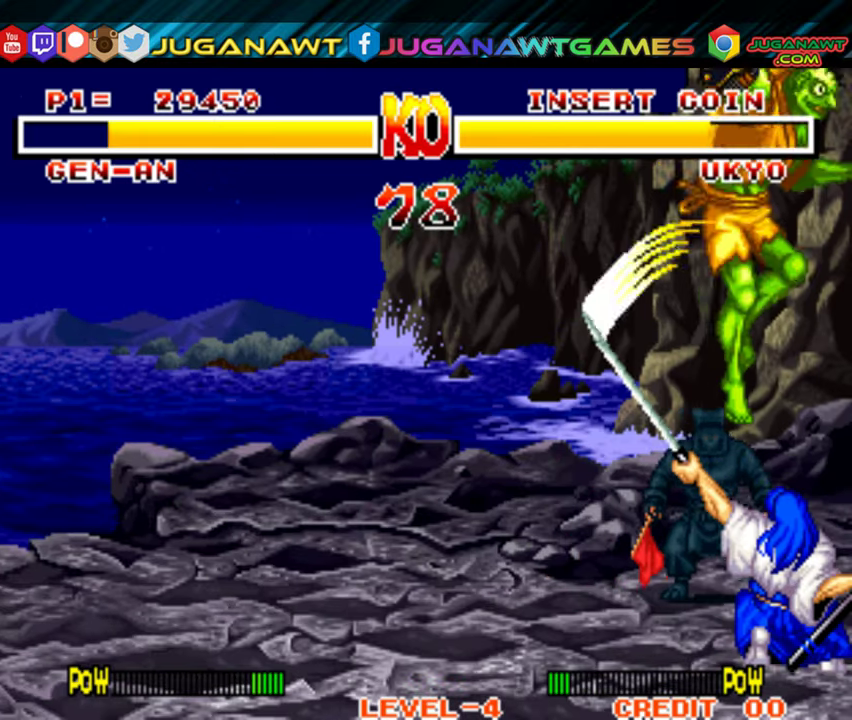
{"buttons": ["DPAD_DOWN", "DPAD_LEFT"], "right_stick": "center", "events": [[116, "B", "up"], [216, "A", "down"], [316, "A", "up"], [400, "A", "down"], [483, "A", "up"]]}
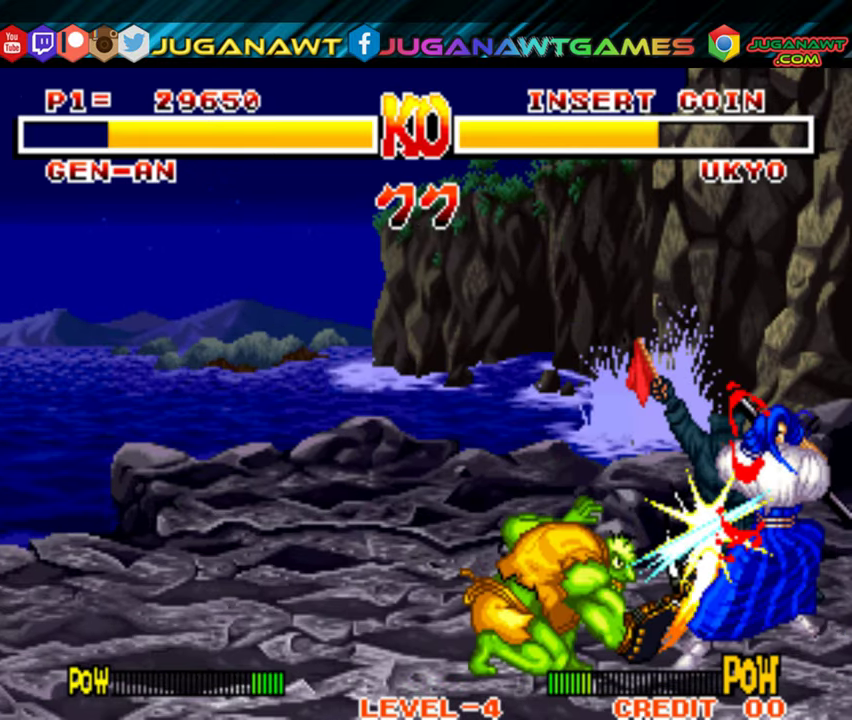
{"buttons": ["DPAD_RIGHT"], "right_stick": "center", "events": [[66, "A", "down"], [100, "DPAD_DOWN", "up"], [150, "A", "up"], [183, "DPAD_DOWN", "down"], [183, "DPAD_LEFT", "up"], [216, "DPAD_RIGHT", "down"], [233, "B", "down"], [250, "A", "down"], [266, "DPAD_DOWN", "up"], [317, "A", "up"], [317, "B", "up"], [383, "A", "down"], [383, "B", "down"], [483, "A", "up"], [483, "B", "up"]]}
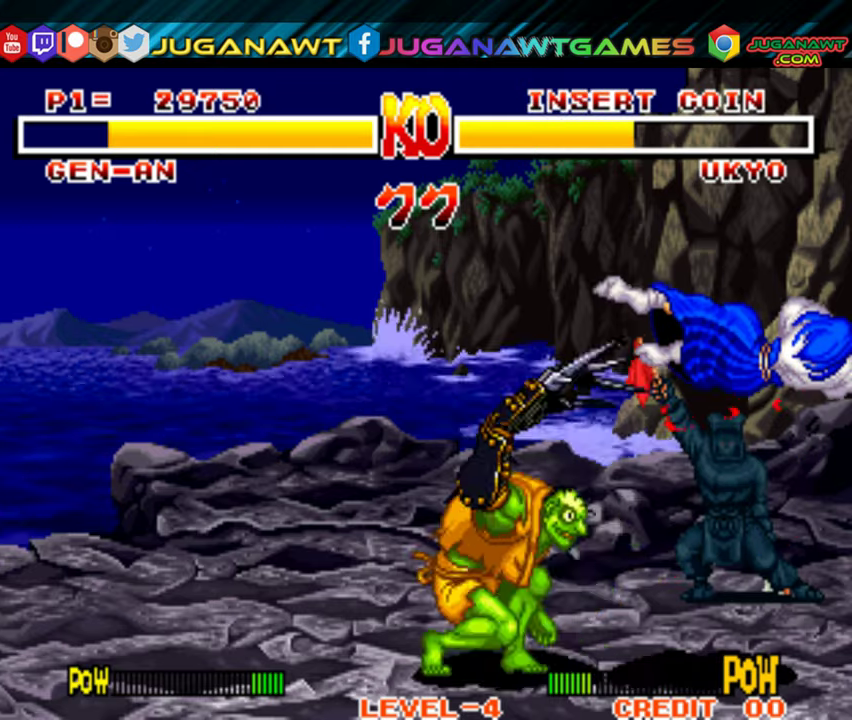
{"buttons": ["A", "B", "DPAD_LEFT"], "right_stick": "center", "events": [[317, "DPAD_RIGHT", "up"], [400, "DPAD_LEFT", "down"], [483, "B", "down"], [500, "A", "down"]]}
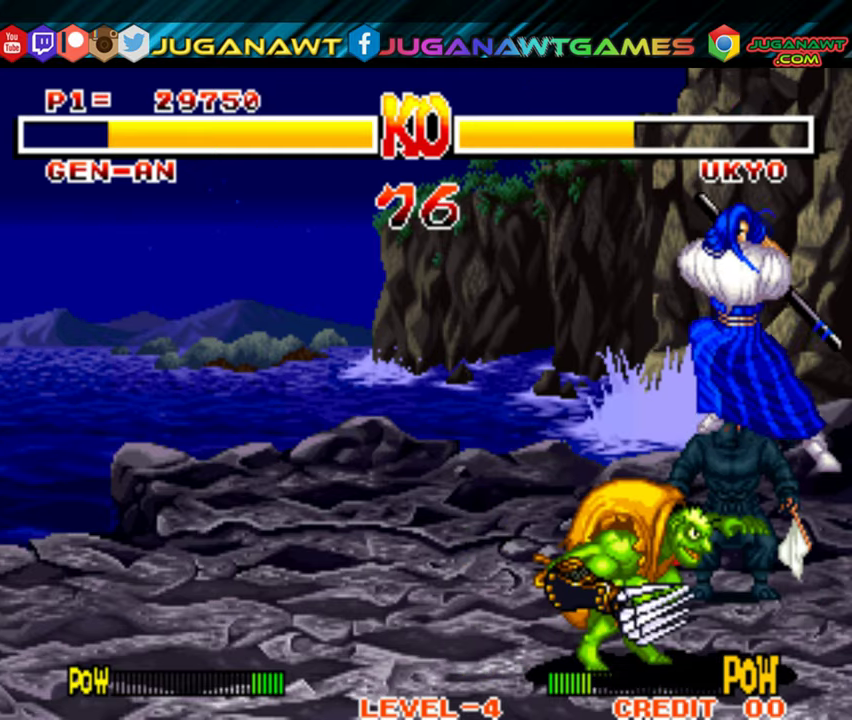
{"buttons": ["DPAD_LEFT"], "right_stick": "center", "events": [[100, "A", "up"], [117, "B", "up"], [183, "A", "down"], [183, "B", "down"], [300, "A", "up"], [300, "B", "up"], [367, "A", "down"], [367, "B", "down"], [500, "A", "up"], [500, "B", "up"]]}
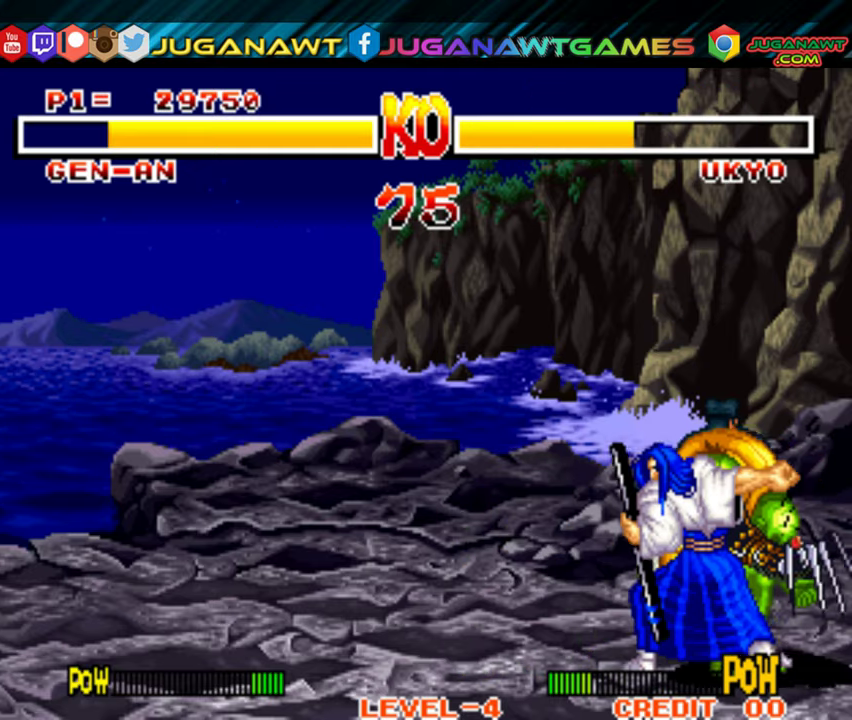
{"buttons": ["B", "Y"], "right_stick": "center", "events": [[33, "DPAD_DOWN", "down"], [100, "A", "down"], [117, "B", "down"], [183, "A", "up"], [183, "B", "up"], [283, "A", "down"], [367, "DPAD_DOWN", "up"], [400, "A", "up"], [500, "B", "down"], [500, "DPAD_LEFT", "up"], [500, "Y", "down"]]}
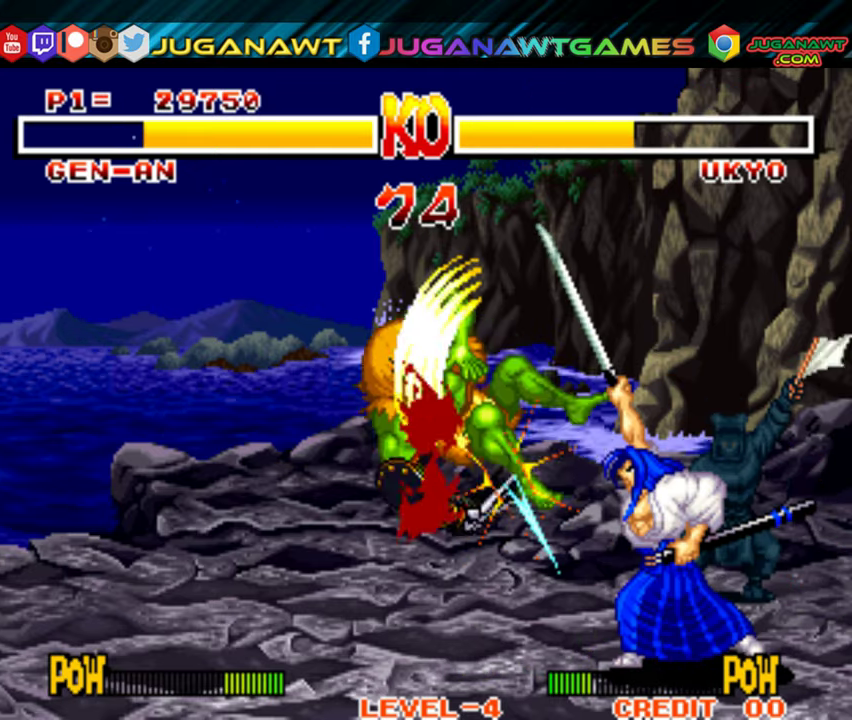
{"buttons": ["DPAD_LEFT"], "right_stick": "center", "events": [[50, "DPAD_RIGHT", "down"], [100, "B", "up"], [100, "Y", "up"], [167, "Y", "down"], [183, "B", "down"], [200, "X", "down"], [250, "X", "up"], [267, "B", "up"], [267, "Y", "up"], [383, "A", "down"], [383, "B", "down"], [383, "DPAD_RIGHT", "up"], [383, "X", "down"], [383, "Y", "down"], [450, "DPAD_LEFT", "down"], [467, "A", "up"], [467, "B", "up"], [467, "X", "up"], [467, "Y", "up"]]}
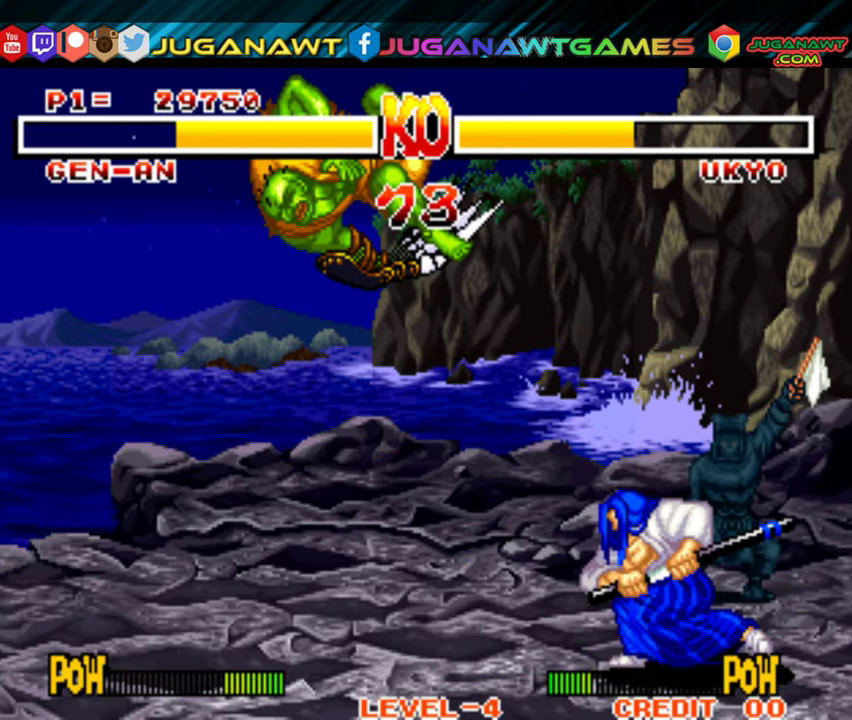
{"buttons": ["B", "X", "Y"], "right_stick": "center", "events": [[83, "DPAD_LEFT", "up"], [417, "A", "down"], [417, "B", "down"], [417, "Y", "down"], [450, "X", "down"], [500, "A", "up"]]}
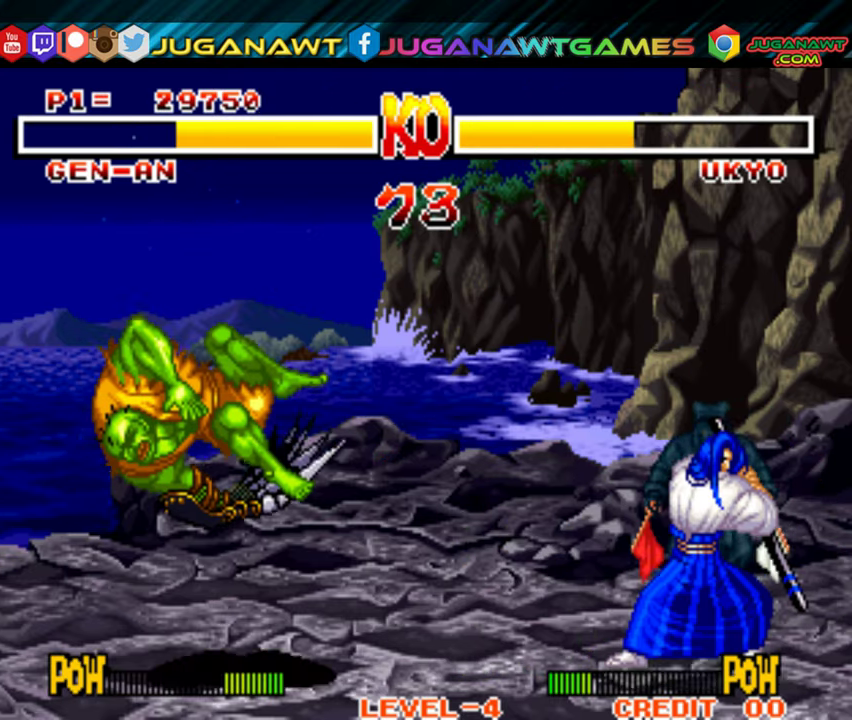
{"buttons": ["A", "B", "X", "Y"], "right_stick": "center", "events": [[17, "B", "up"], [17, "X", "up"], [17, "Y", "up"], [117, "A", "down"], [117, "B", "down"], [117, "X", "down"], [117, "Y", "down"], [217, "A", "up"], [217, "B", "up"], [217, "X", "up"], [217, "Y", "up"], [300, "A", "down"], [300, "B", "down"], [300, "Y", "down"], [317, "X", "down"], [400, "A", "up"], [400, "B", "up"], [417, "X", "up"], [417, "Y", "up"], [483, "A", "down"], [483, "B", "down"], [483, "X", "down"], [483, "Y", "down"]]}
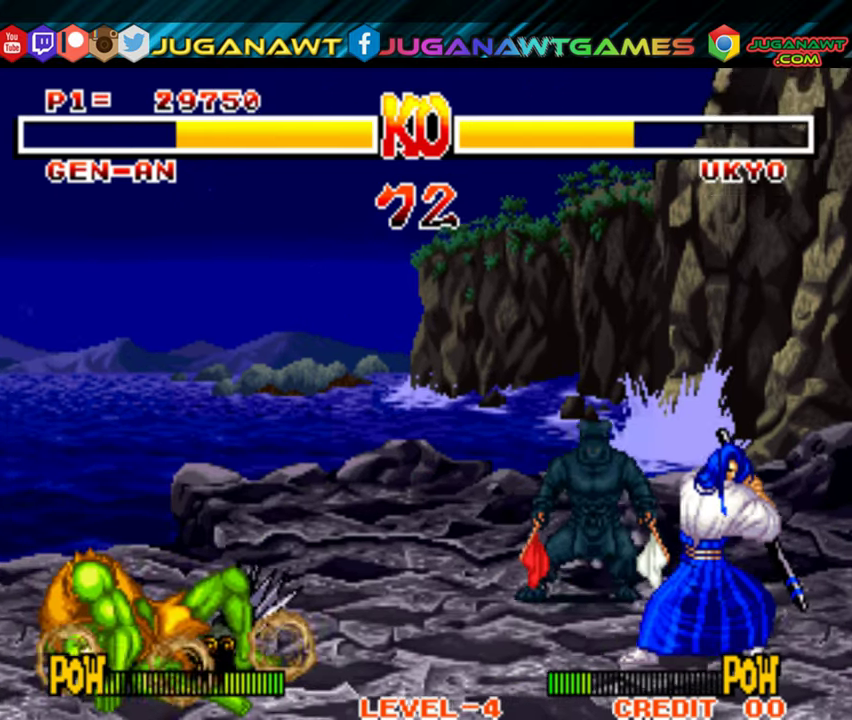
{"buttons": ["DPAD_RIGHT"], "right_stick": "center", "events": [[67, "B", "up"], [83, "A", "up"], [83, "Y", "up"], [100, "X", "up"], [417, "DPAD_RIGHT", "down"]]}
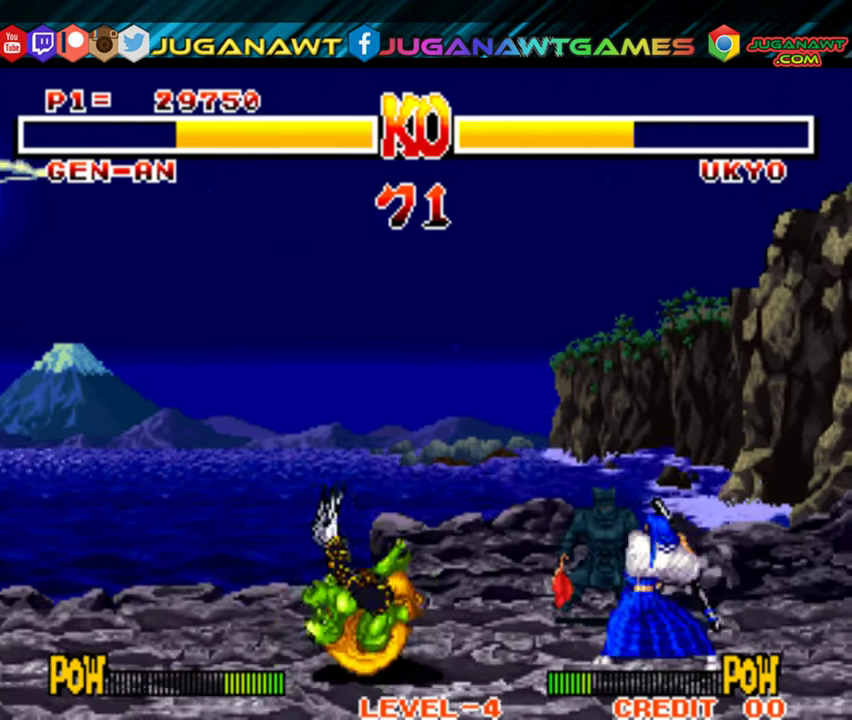
{"buttons": ["DPAD_LEFT"], "right_stick": "center", "events": [[117, "DPAD_RIGHT", "up"], [267, "DPAD_LEFT", "down"], [333, "B", "down"], [450, "B", "up"]]}
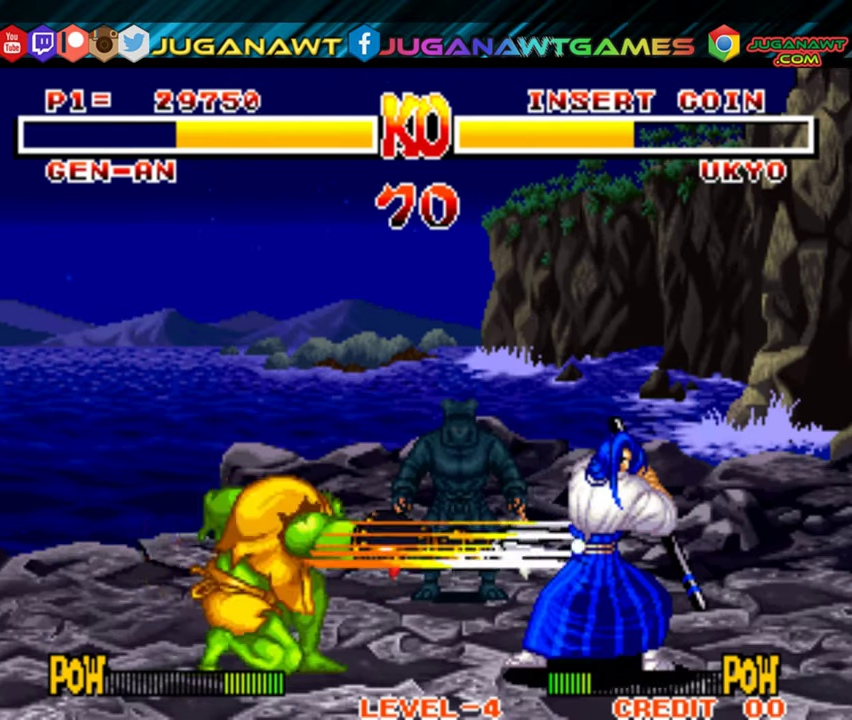
{"buttons": ["DPAD_LEFT"], "right_stick": "center", "events": [[33, "B", "down"], [83, "DPAD_DOWN", "down"], [133, "B", "up"], [183, "DPAD_DOWN", "up"]]}
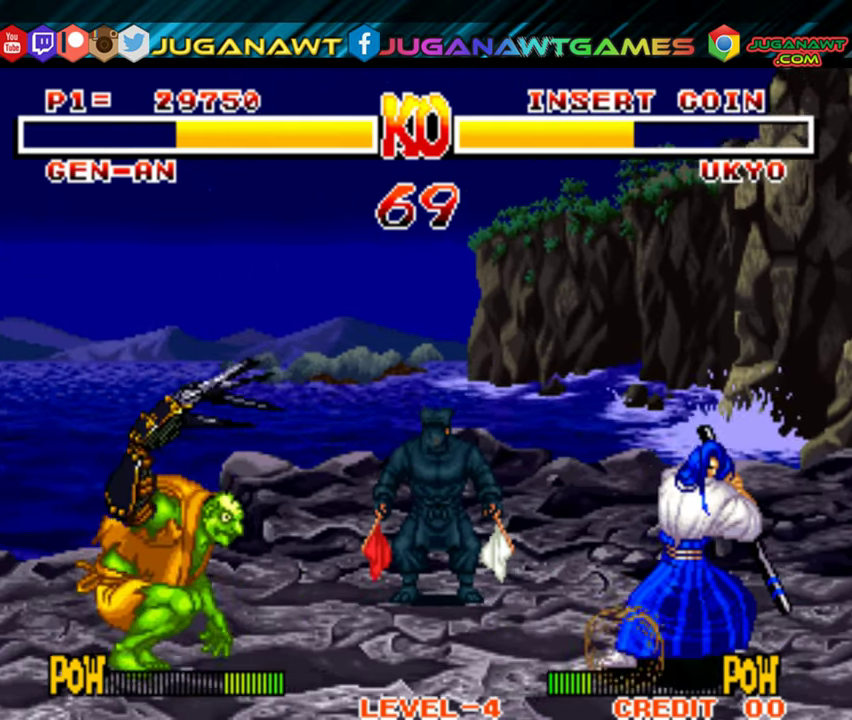
{"buttons": ["DPAD_DOWN", "DPAD_LEFT"], "right_stick": "center", "events": [[17, "DPAD_LEFT", "up"], [50, "DPAD_RIGHT", "down"], [100, "DPAD_UP", "down"], [250, "DPAD_RIGHT", "up"], [267, "DPAD_UP", "up"], [317, "DPAD_LEFT", "down"], [367, "DPAD_DOWN", "down"]]}
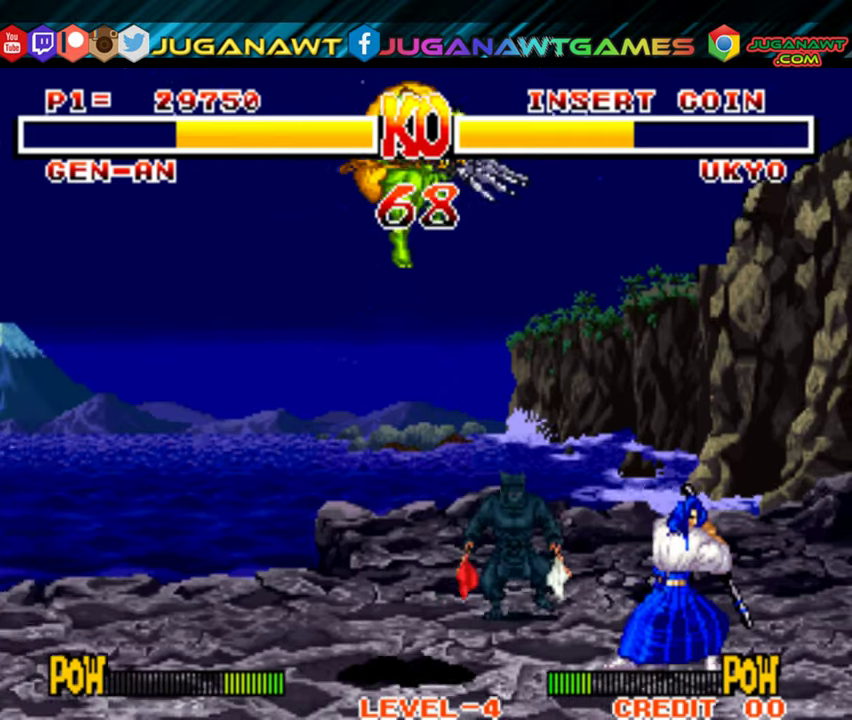
{"buttons": ["DPAD_DOWN", "DPAD_LEFT"], "right_stick": "center", "events": [[217, "B", "down"], [317, "B", "up"], [417, "A", "down"], [484, "A", "up"]]}
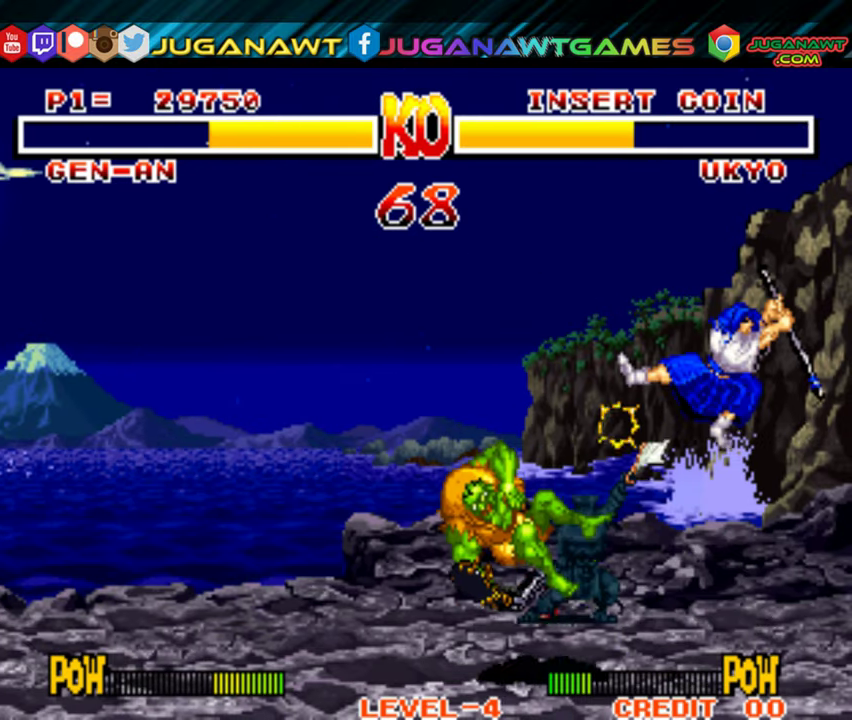
{"buttons": [], "right_stick": "center", "events": [[67, "DPAD_LEFT", "up"], [84, "DPAD_DOWN", "up"], [167, "DPAD_LEFT", "down"], [317, "DPAD_LEFT", "up"]]}
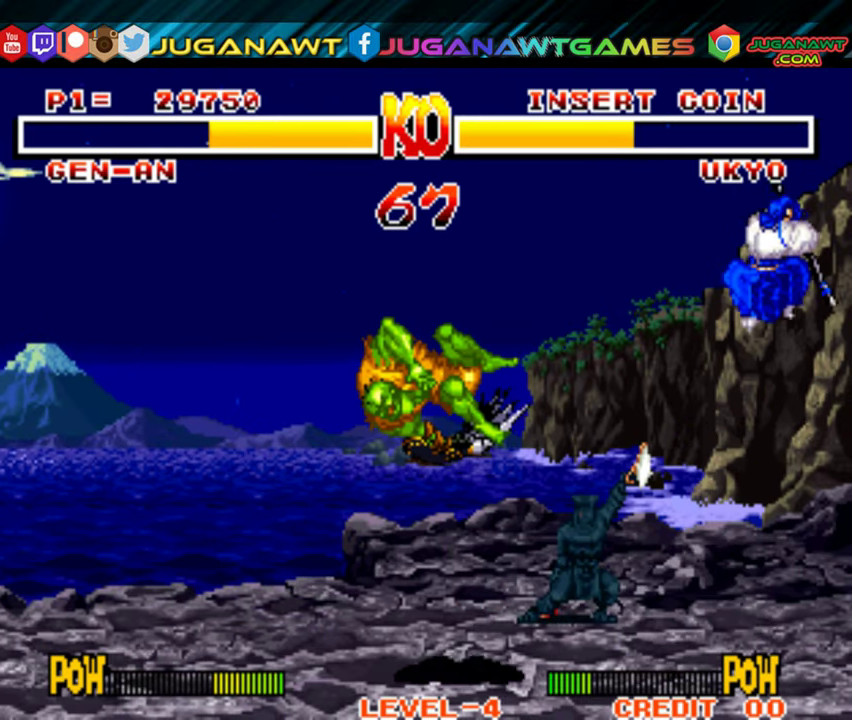
{"buttons": ["DPAD_DOWN", "DPAD_RIGHT"], "right_stick": "center", "events": [[250, "DPAD_LEFT", "down"], [367, "DPAD_DOWN", "down"], [417, "DPAD_LEFT", "up"], [450, "DPAD_RIGHT", "down"]]}
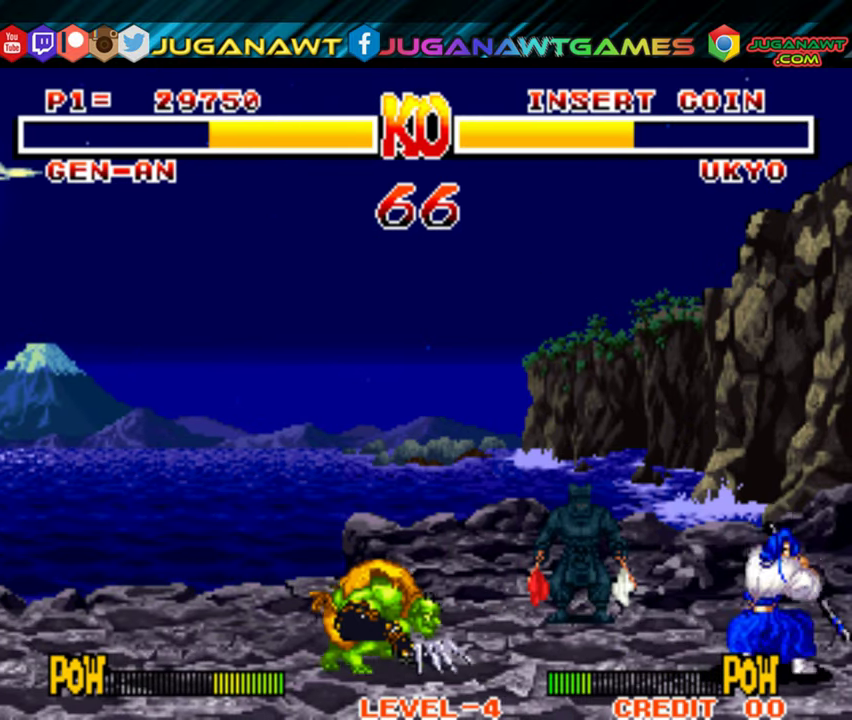
{"buttons": ["DPAD_LEFT"], "right_stick": "center", "events": [[17, "B", "down"], [17, "DPAD_DOWN", "up"], [34, "A", "down"], [67, "DPAD_RIGHT", "up"], [184, "A", "up"], [184, "B", "up"], [334, "DPAD_LEFT", "down"]]}
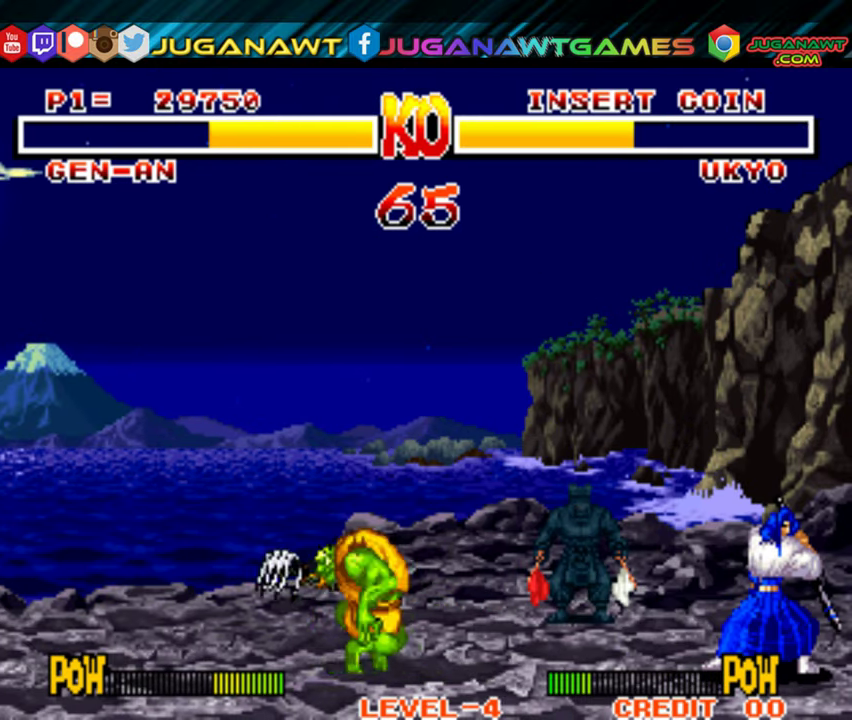
{"buttons": [], "right_stick": "center", "events": [[167, "DPAD_DOWN", "down"], [200, "DPAD_LEFT", "up"], [234, "DPAD_RIGHT", "down"], [284, "B", "down"], [284, "DPAD_DOWN", "up"], [300, "A", "down"], [334, "DPAD_RIGHT", "up"], [434, "A", "up"], [450, "B", "up"]]}
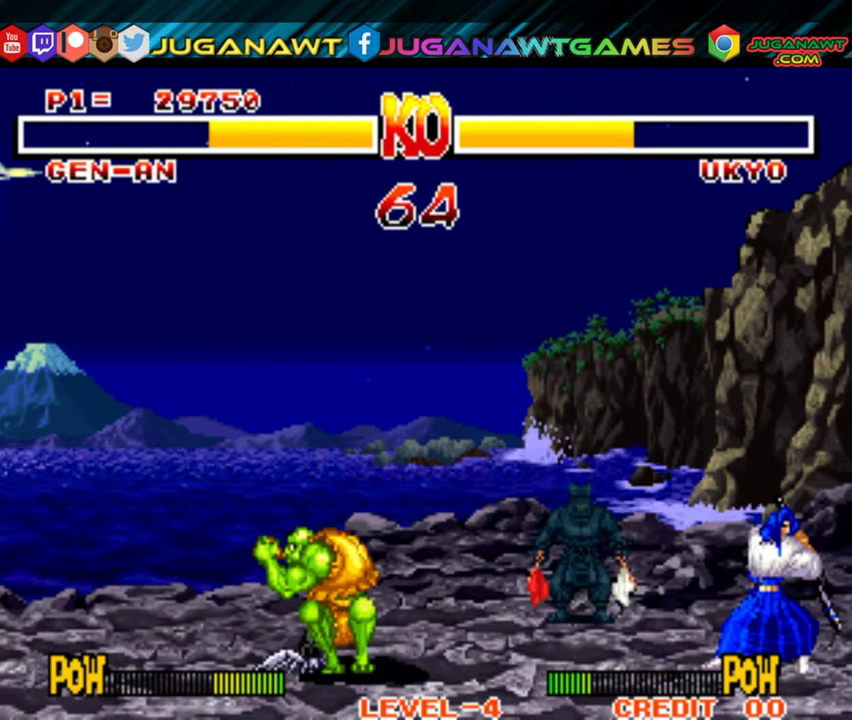
{"buttons": ["DPAD_LEFT"], "right_stick": "center", "events": [[67, "DPAD_LEFT", "down"]]}